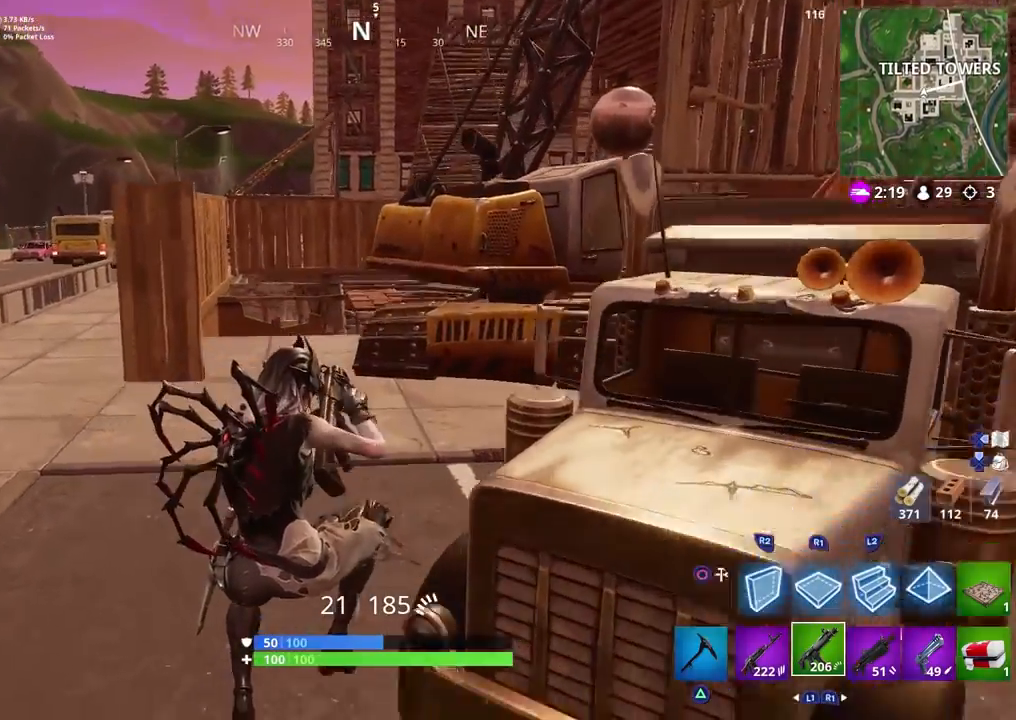
Gameplay with a controller (PlayStation layout); each line is a JSON object with the inputs held at the frame after it. "events" lists button and stick changes between this image and that frame as [ms after this image, input, new state], when the widget could be followed in between.
{"buttons": [], "left_stick": "up", "right_stick": "right", "events": []}
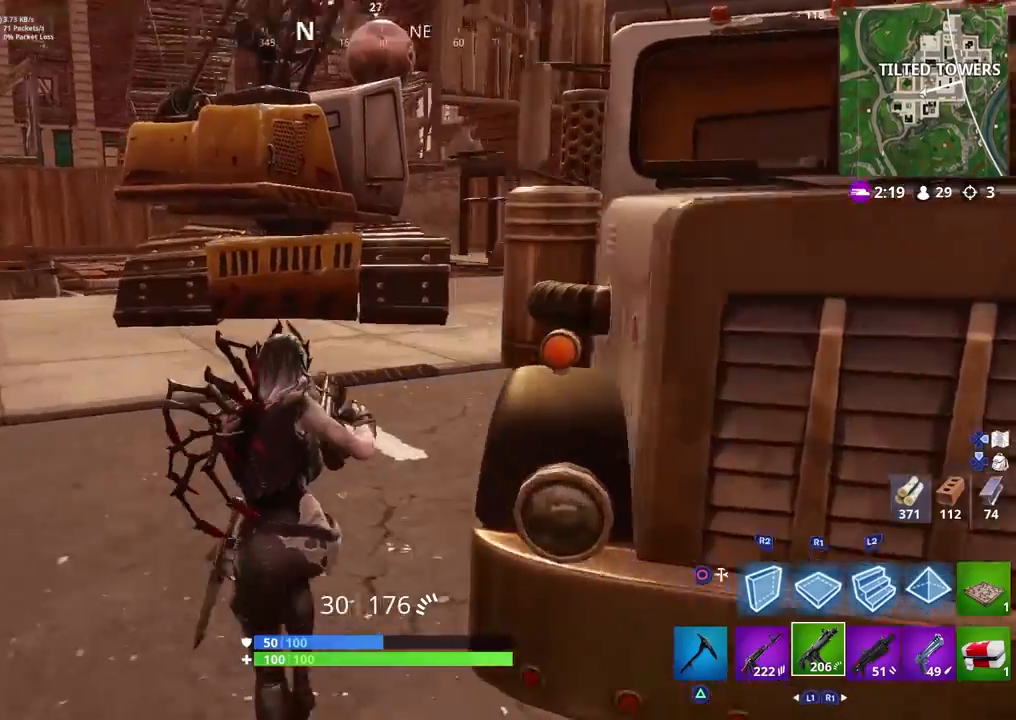
{"buttons": [], "left_stick": "up", "right_stick": "up-left", "events": [[133, "right_stick", "down"], [183, "R1", "down"], [233, "right_stick", "left"], [283, "R1", "up"], [400, "right_stick", "up-left"]]}
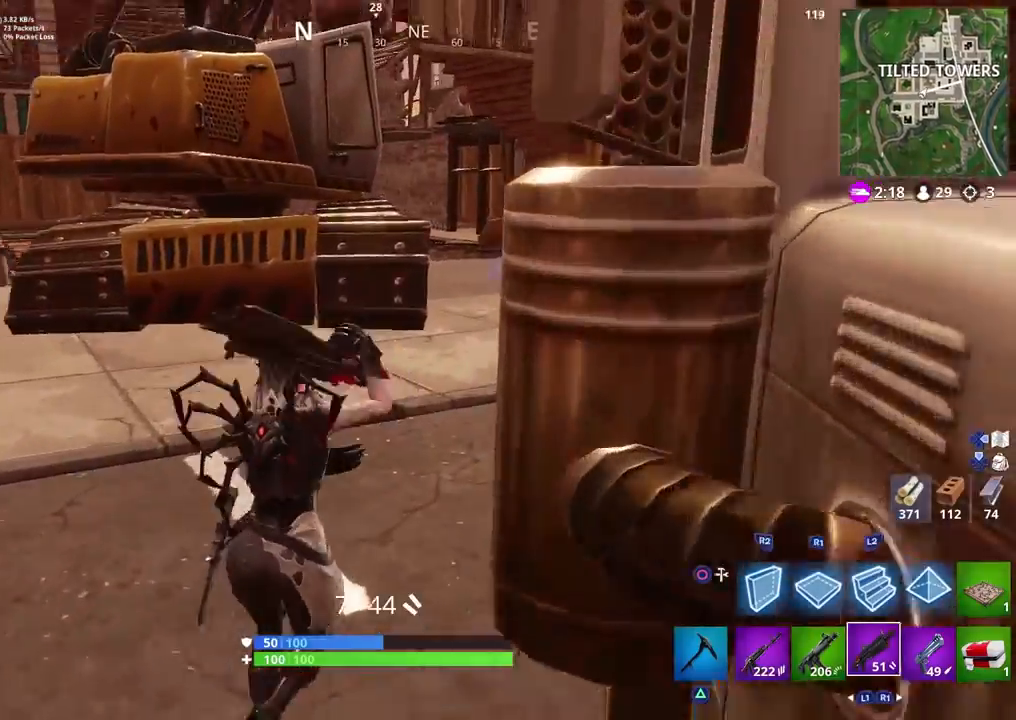
{"buttons": [], "left_stick": "up", "right_stick": "center", "events": [[300, "right_stick", "center"]]}
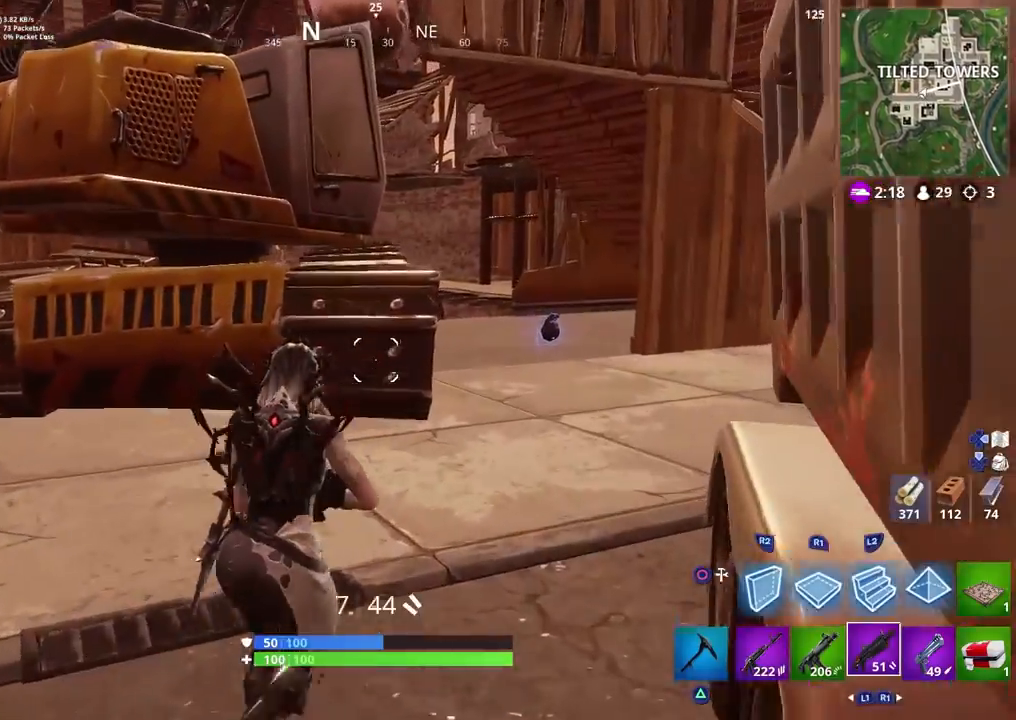
{"buttons": [], "left_stick": "up-right", "right_stick": "left", "events": [[117, "SQUARE", "down"], [200, "SQUARE", "up"], [250, "left_stick", "up-right"], [417, "right_stick", "left"]]}
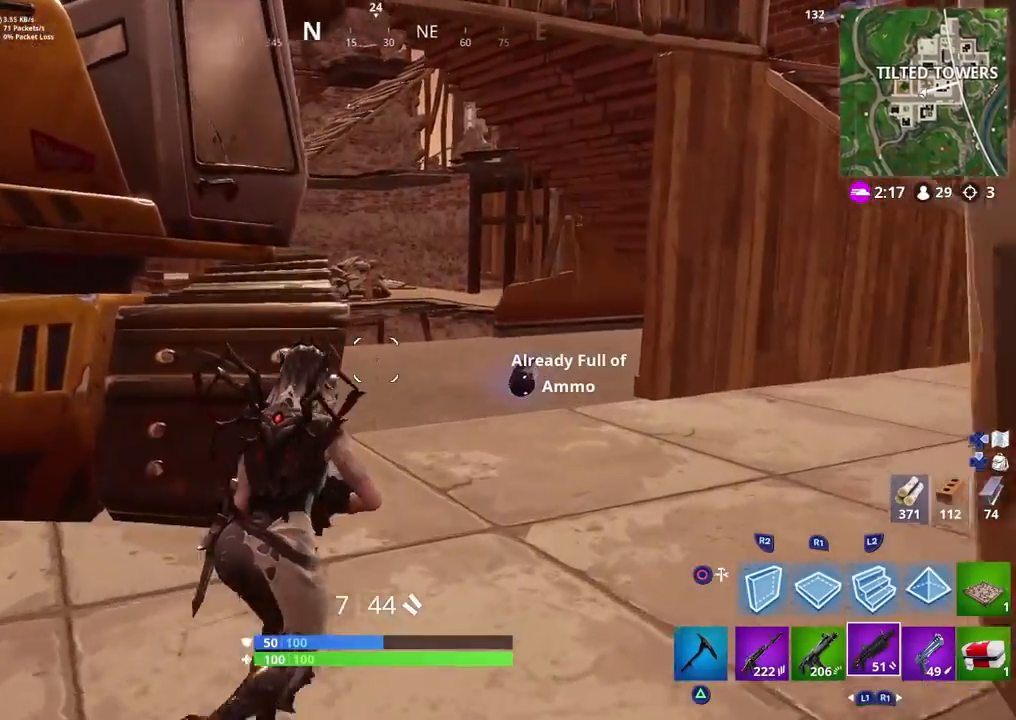
{"buttons": [], "left_stick": "up", "right_stick": "left", "events": [[283, "left_stick", "up"], [350, "R1", "down"], [450, "R1", "up"]]}
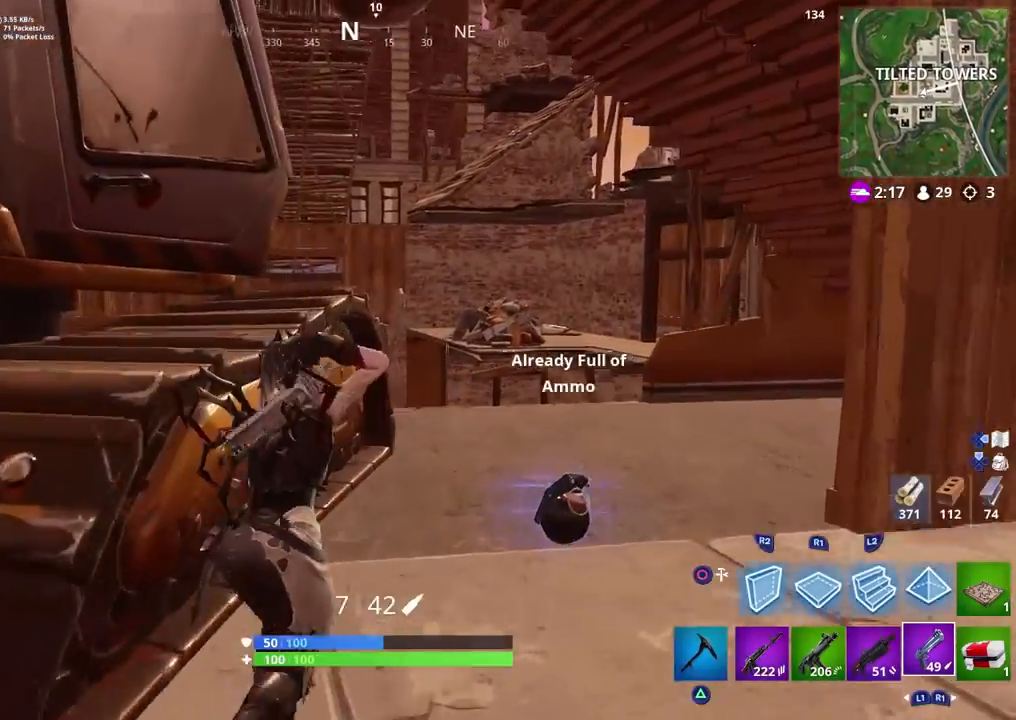
{"buttons": [], "left_stick": "up", "right_stick": "down", "events": [[417, "right_stick", "down"]]}
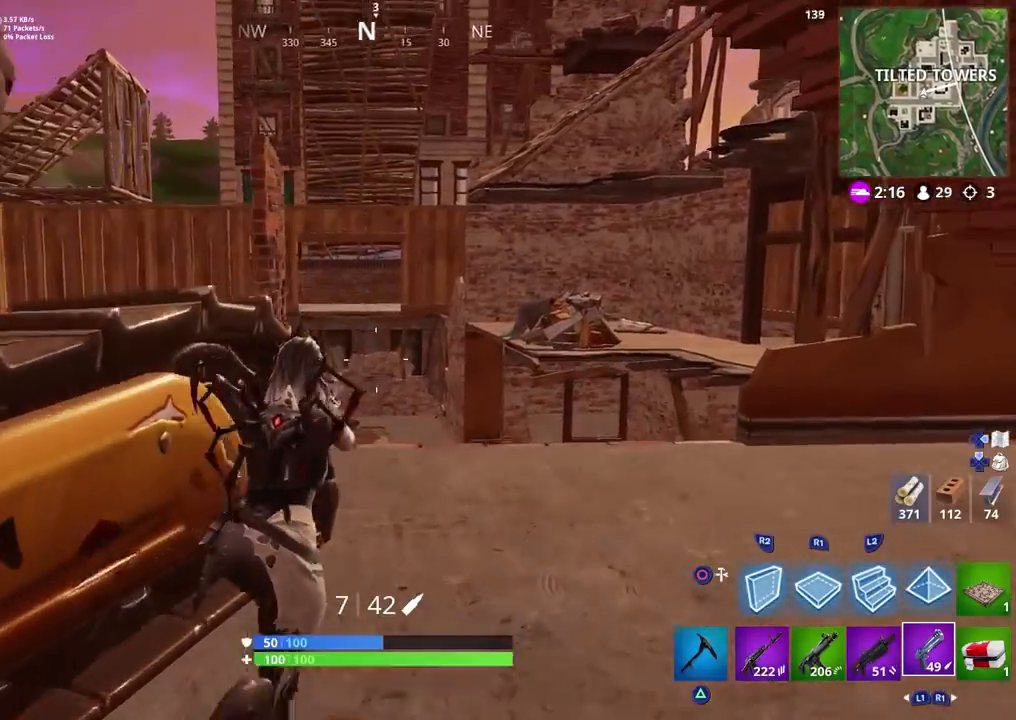
{"buttons": [], "left_stick": "up", "right_stick": "down-left", "events": [[67, "right_stick", "down-left"]]}
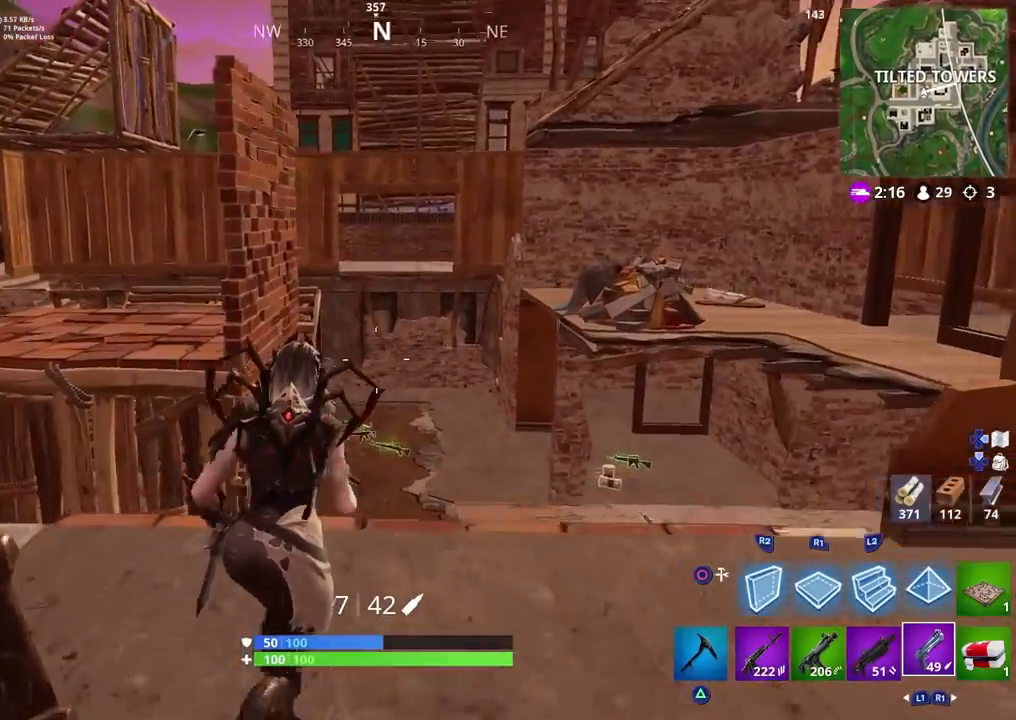
{"buttons": [], "left_stick": "up", "right_stick": "down", "events": [[133, "right_stick", "down"], [383, "CROSS", "down"], [500, "CROSS", "up"]]}
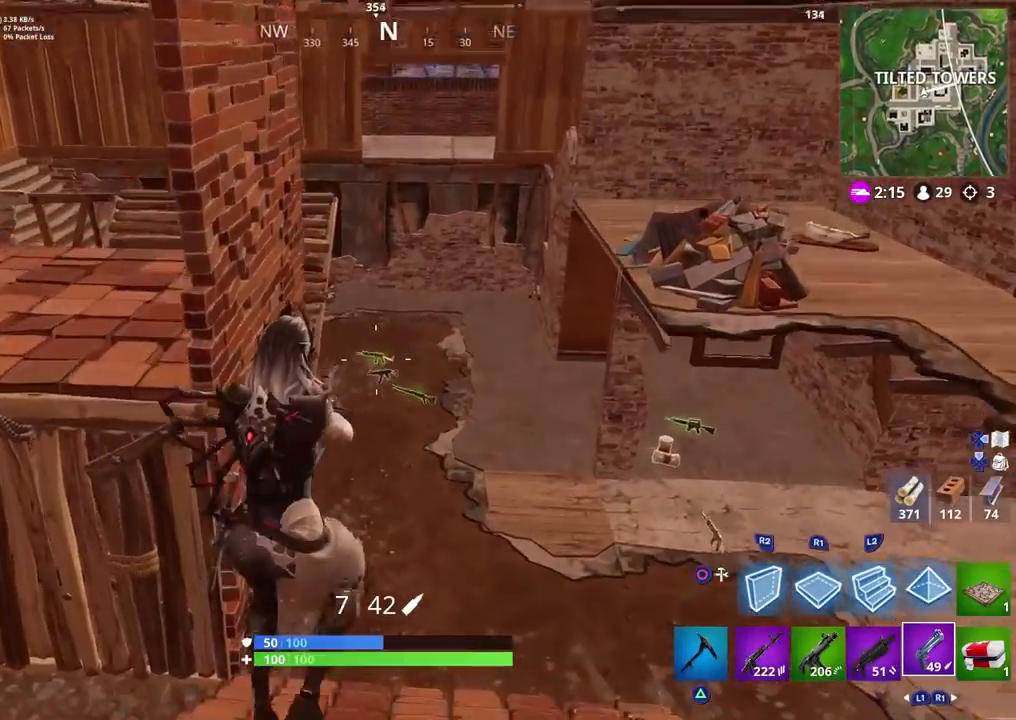
{"buttons": [], "left_stick": "up", "right_stick": "up-left", "events": [[217, "right_stick", "center"], [417, "right_stick", "up-left"]]}
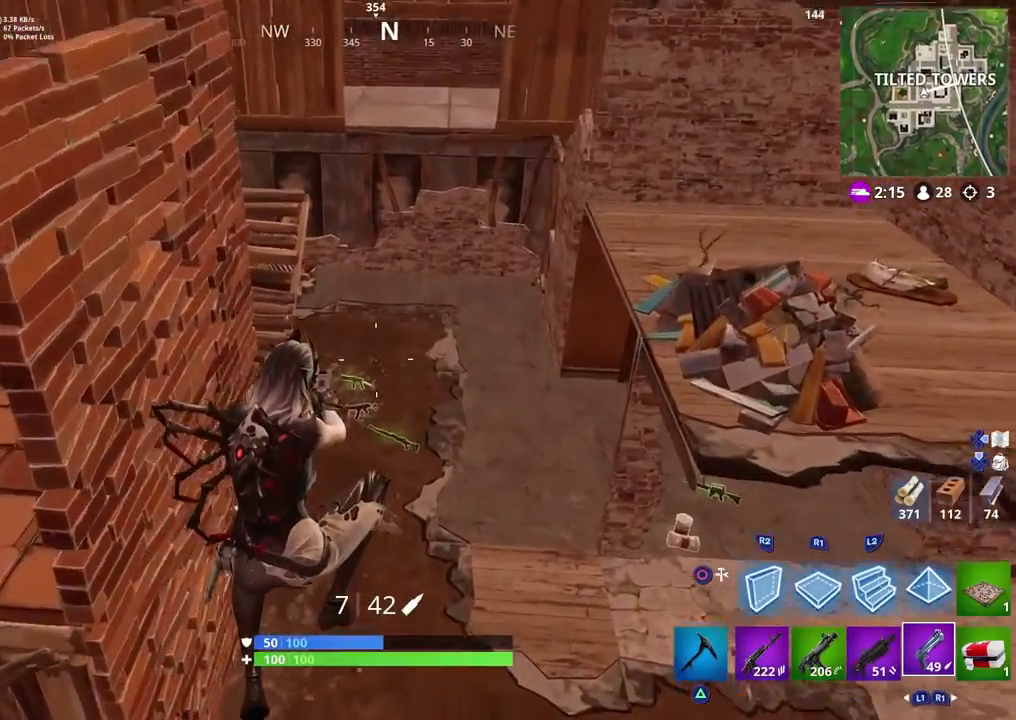
{"buttons": [], "left_stick": "up", "right_stick": "up", "events": [[500, "right_stick", "up"]]}
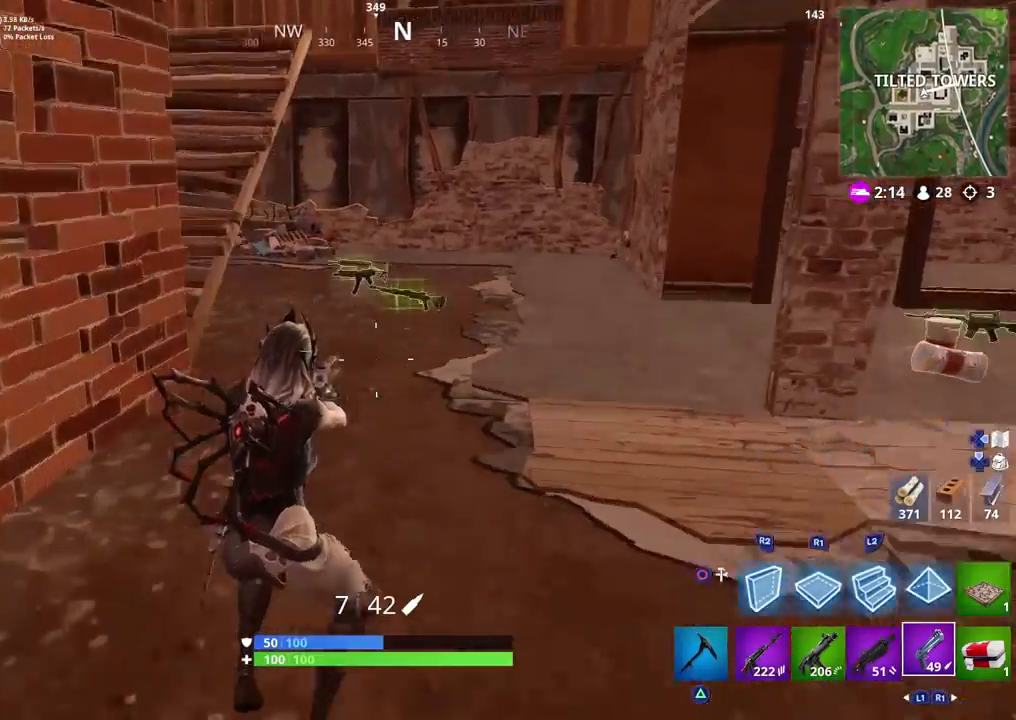
{"buttons": [], "left_stick": "up", "right_stick": "center", "events": [[483, "right_stick", "center"]]}
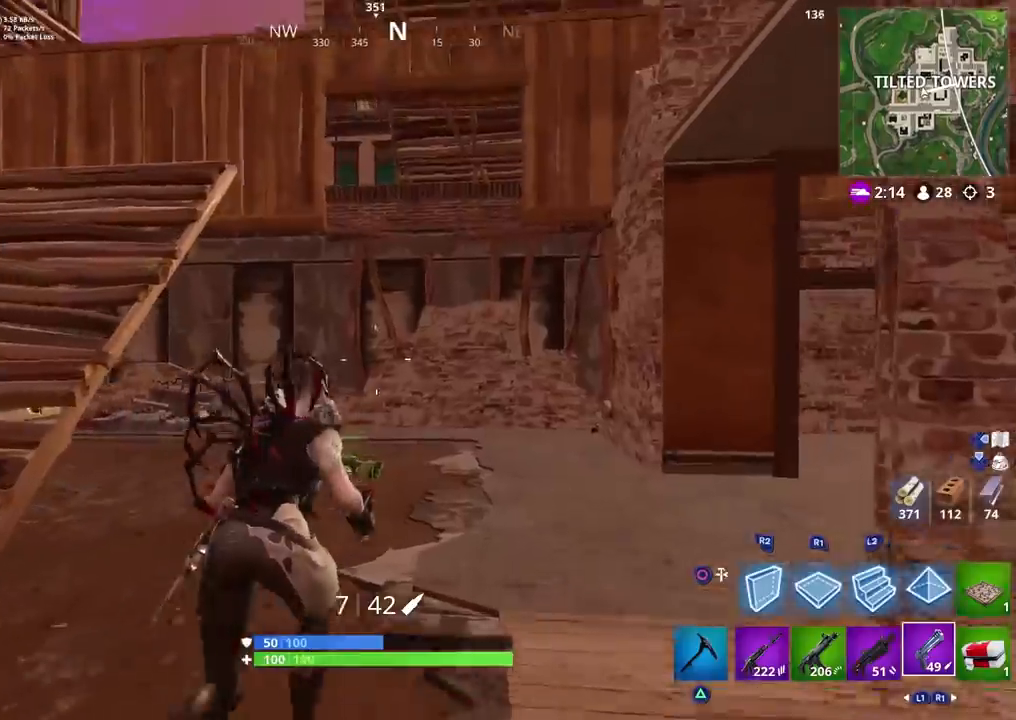
{"buttons": [], "left_stick": "up", "right_stick": "center", "events": [[250, "CIRCLE", "down"], [333, "L2", "down"], [350, "CIRCLE", "up"], [350, "L1", "down"], [417, "L1", "up"], [483, "L2", "up"]]}
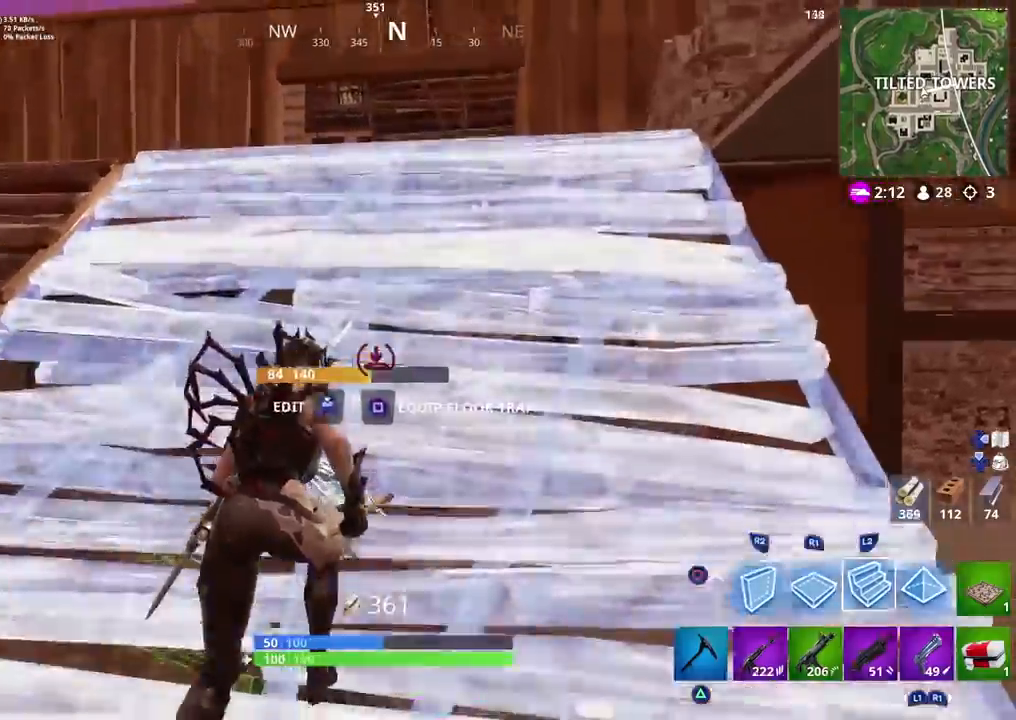
{"buttons": [], "left_stick": "up", "right_stick": "center", "events": [[183, "right_stick", "up"], [450, "right_stick", "center"]]}
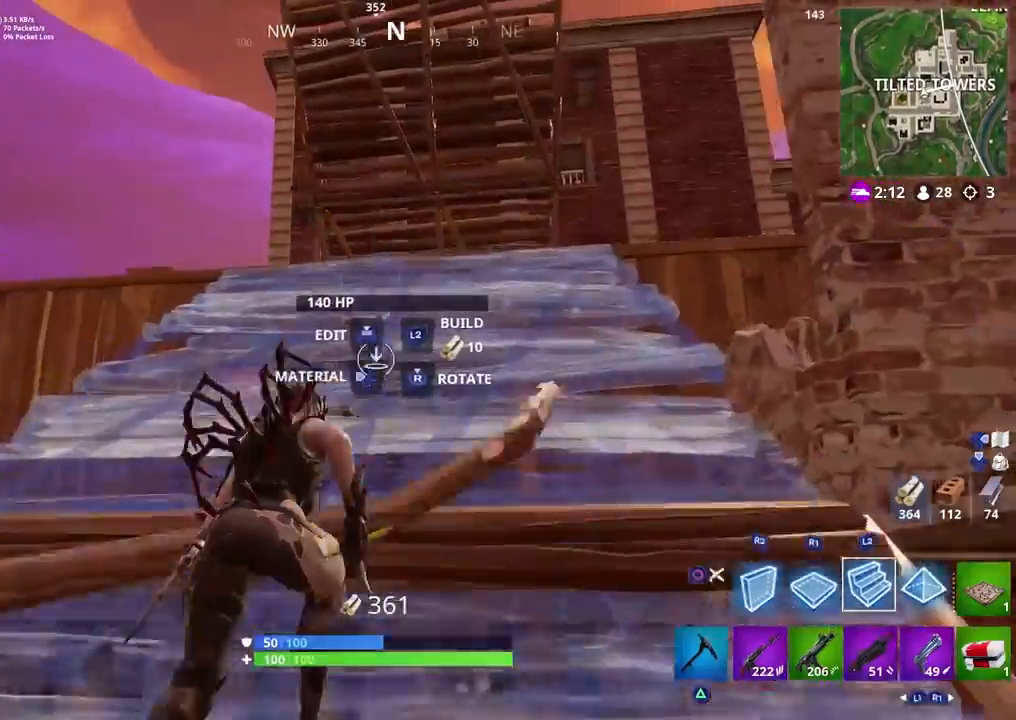
{"buttons": [], "left_stick": "up", "right_stick": "down-right", "events": [[83, "L1", "down"], [83, "L2", "down"], [117, "right_stick", "down"], [200, "CIRCLE", "down"], [233, "L1", "up"], [233, "L2", "up"], [283, "CIRCLE", "up"], [467, "right_stick", "down-right"]]}
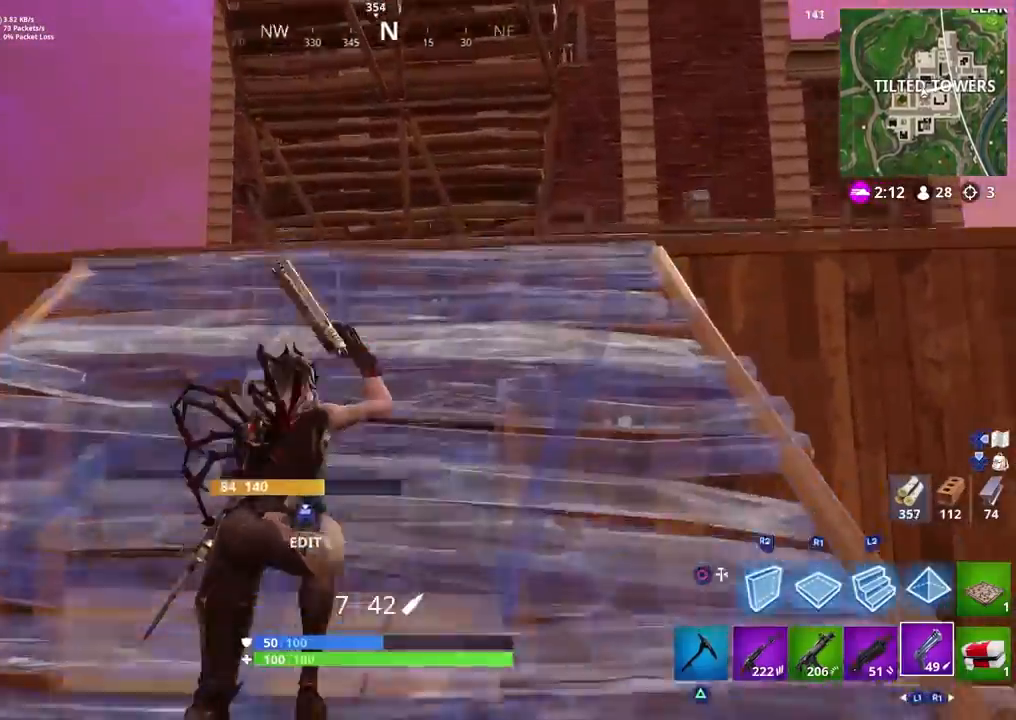
{"buttons": [], "left_stick": "up-right", "right_stick": "down", "events": [[50, "left_stick", "up-right"], [400, "right_stick", "down"]]}
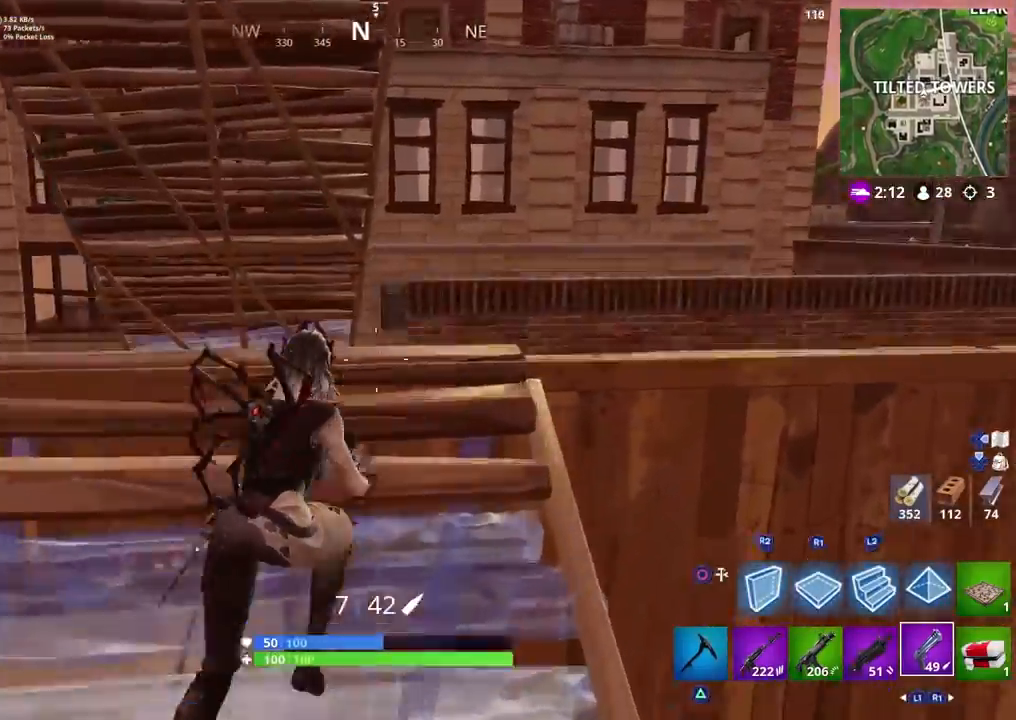
{"buttons": ["CROSS"], "left_stick": "up", "right_stick": "down", "events": [[333, "left_stick", "up"], [400, "CROSS", "down"]]}
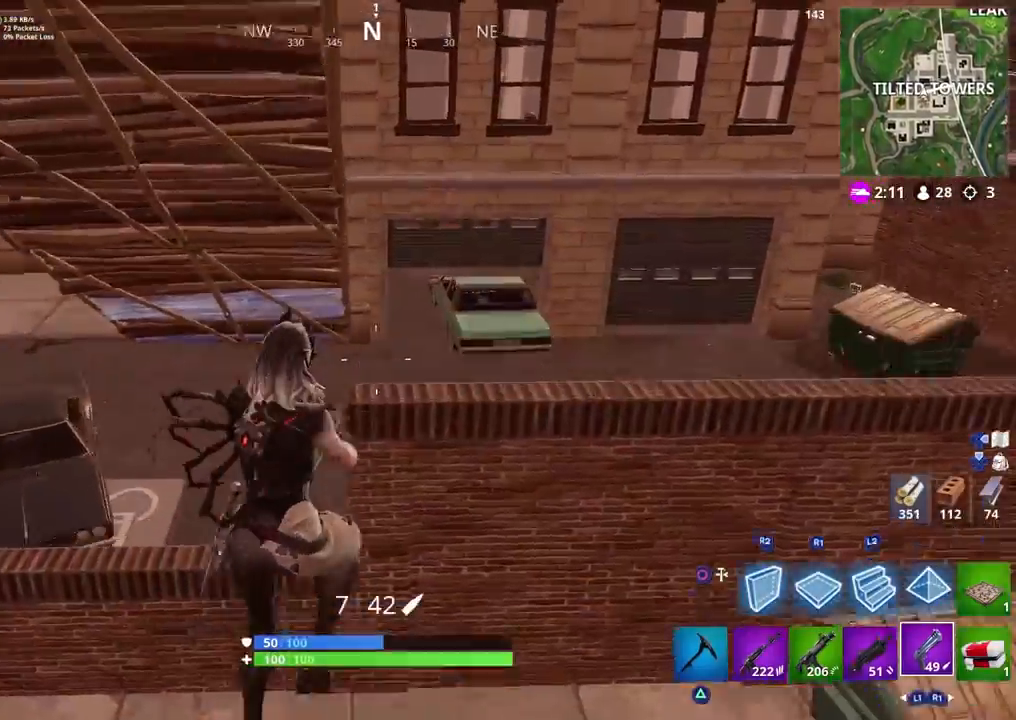
{"buttons": ["L2"], "left_stick": "up-right", "right_stick": "up", "events": [[50, "CROSS", "up"], [67, "left_stick", "up-right"], [200, "CIRCLE", "down"], [283, "CIRCLE", "up"], [333, "L2", "down"], [350, "right_stick", "up"]]}
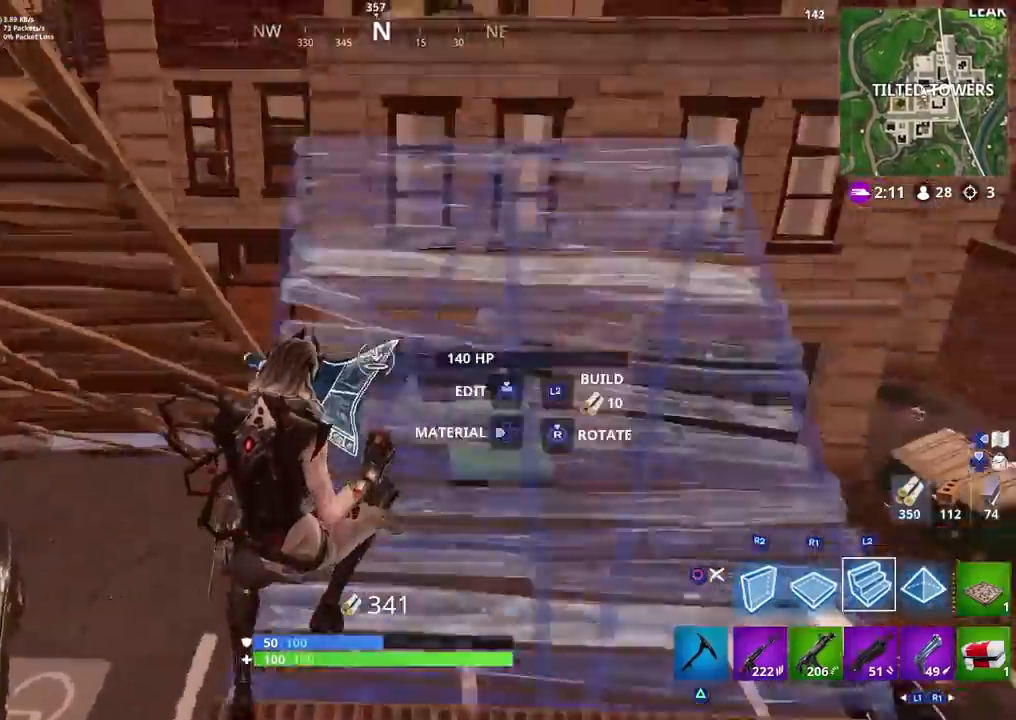
{"buttons": [], "left_stick": "up", "right_stick": "center", "events": [[100, "CIRCLE", "down"], [117, "L2", "up"], [117, "right_stick", "center"], [233, "CIRCLE", "up"], [483, "left_stick", "up"]]}
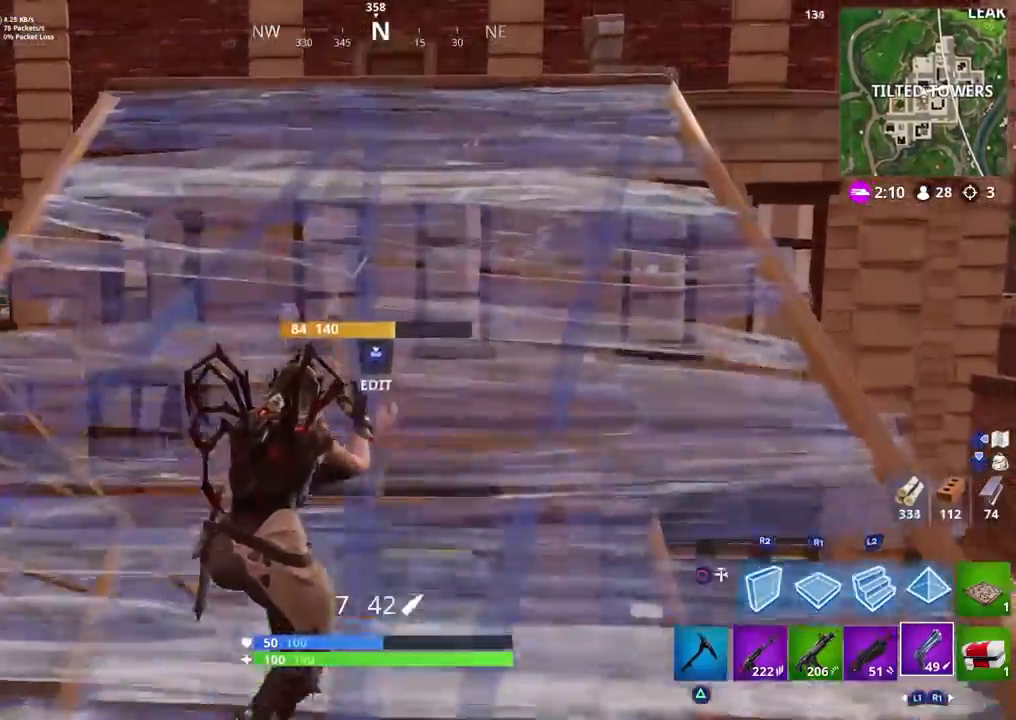
{"buttons": [], "left_stick": "up", "right_stick": "down-left", "events": [[83, "right_stick", "down-left"]]}
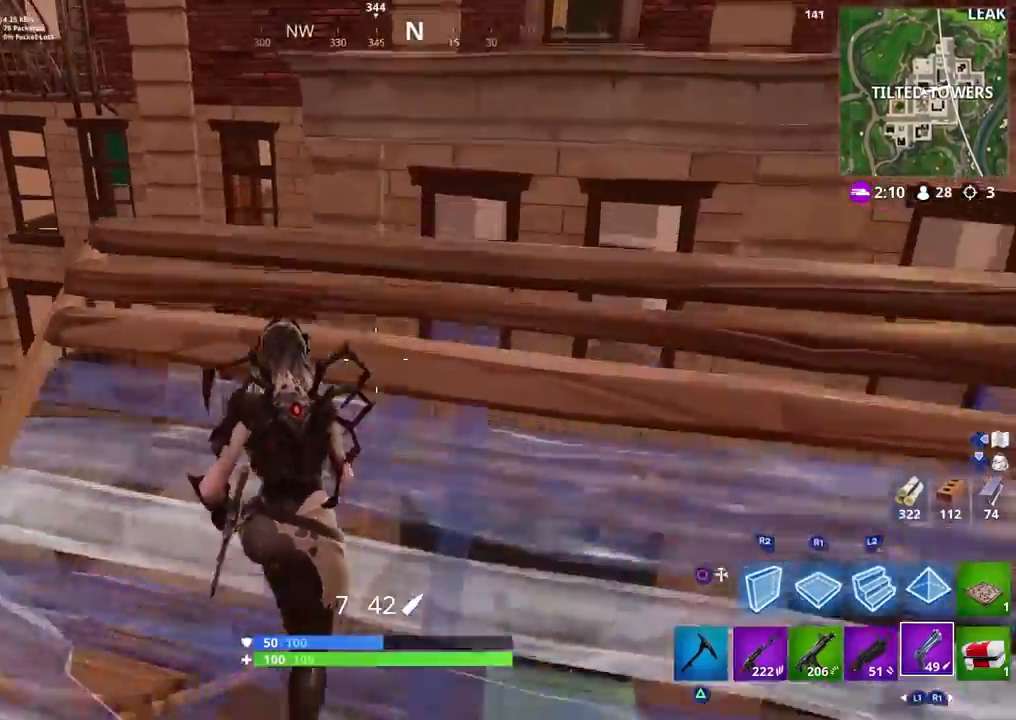
{"buttons": [], "left_stick": "up", "right_stick": "down-right", "events": [[100, "right_stick", "down"], [333, "CROSS", "down"], [400, "right_stick", "down-right"], [433, "CROSS", "up"]]}
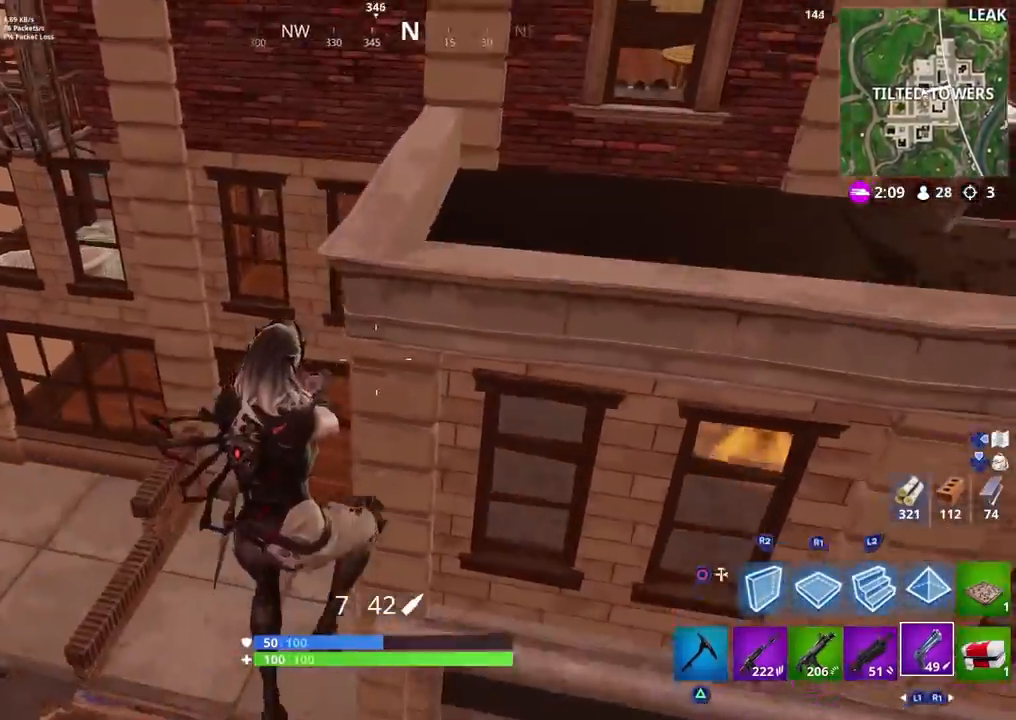
{"buttons": [], "left_stick": "up-left", "right_stick": "down-right", "events": [[100, "left_stick", "up-left"]]}
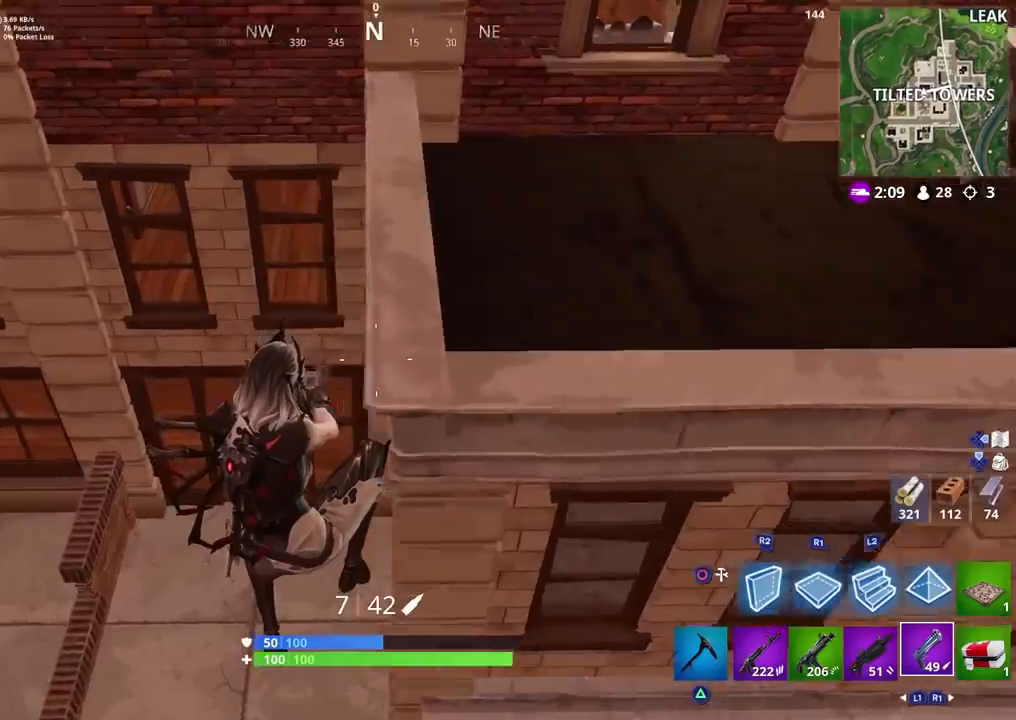
{"buttons": [], "left_stick": "up-left", "right_stick": "up-right", "events": [[83, "right_stick", "right"], [183, "right_stick", "up-right"]]}
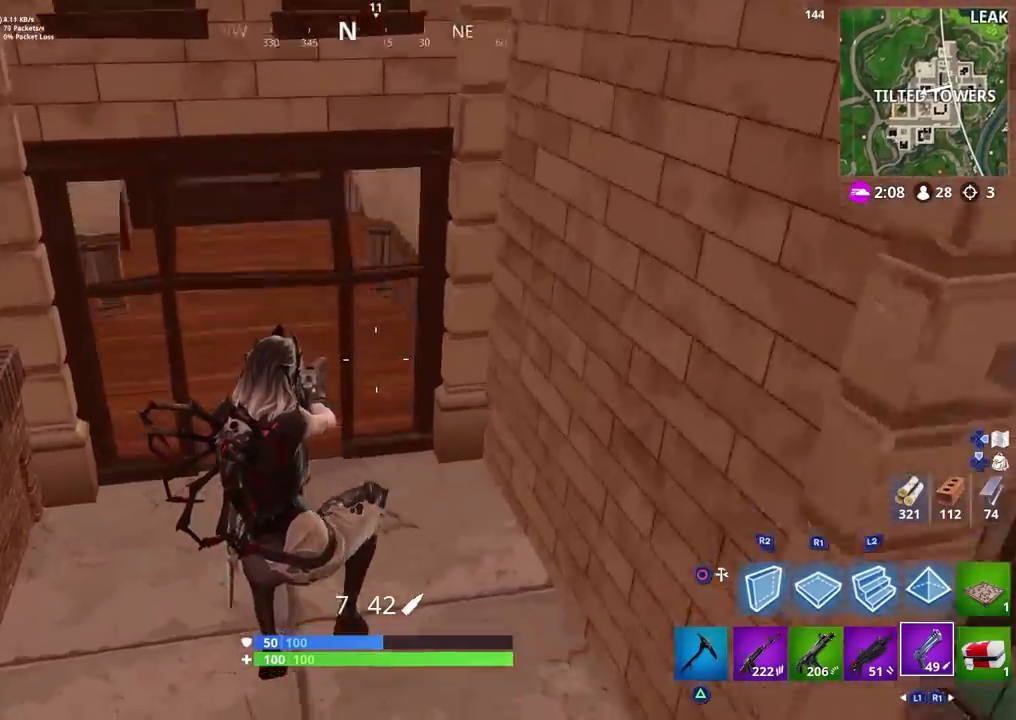
{"buttons": ["CROSS"], "left_stick": "right", "right_stick": "down-right", "events": [[367, "left_stick", "up-right"], [383, "right_stick", "down-right"], [467, "CROSS", "down"], [483, "left_stick", "right"]]}
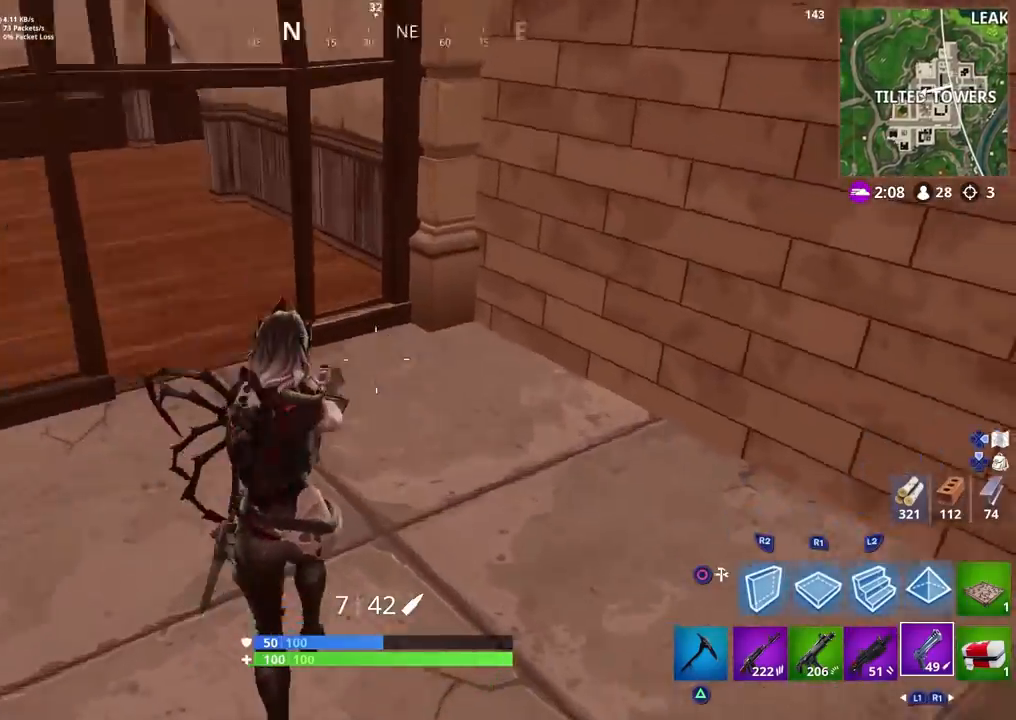
{"buttons": [], "left_stick": "up-right", "right_stick": "up", "events": [[50, "CIRCLE", "down"], [50, "CROSS", "up"], [150, "CIRCLE", "up"], [183, "right_stick", "center"], [250, "L1", "down"], [250, "L2", "down"], [267, "left_stick", "up-right"], [283, "right_stick", "up"], [300, "CIRCLE", "down"], [333, "L1", "up"], [367, "CIRCLE", "up"], [367, "L2", "up"]]}
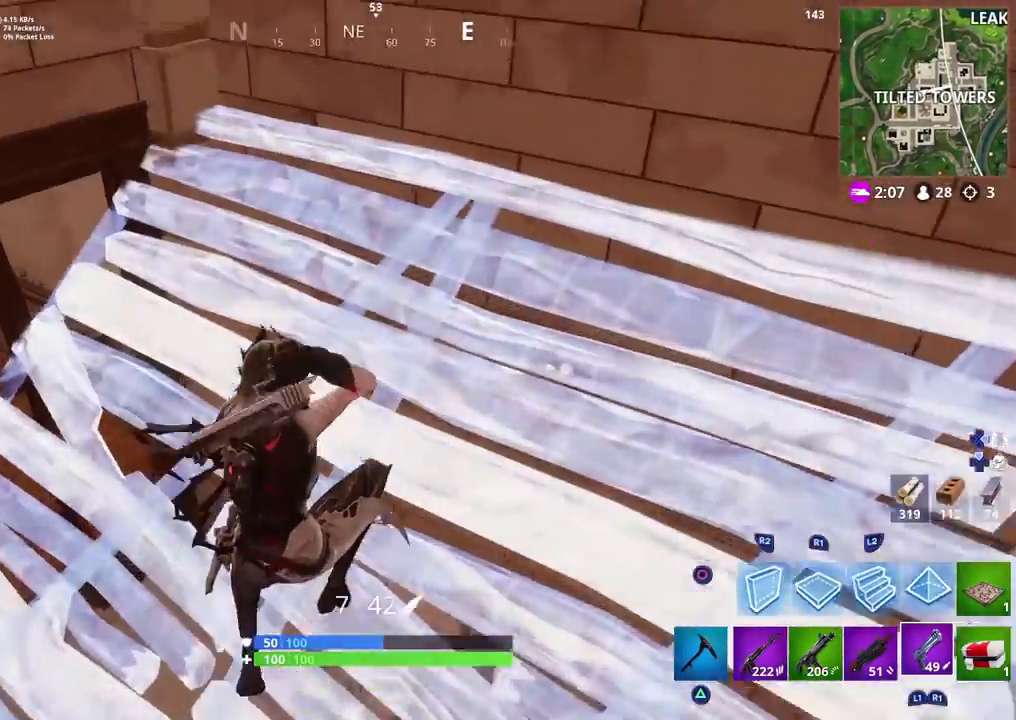
{"buttons": [], "left_stick": "up-left", "right_stick": "right", "events": [[83, "left_stick", "up"], [300, "TRIANGLE", "down"], [333, "left_stick", "up-left"], [350, "right_stick", "center"], [400, "TRIANGLE", "up"], [450, "right_stick", "right"]]}
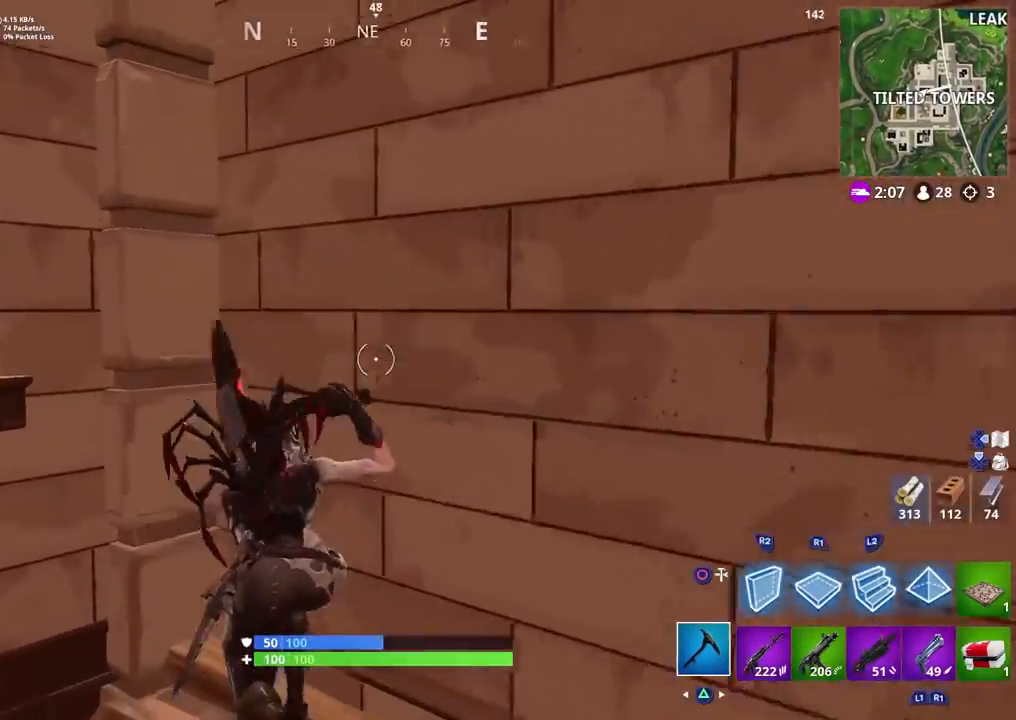
{"buttons": ["R2"], "left_stick": "up", "right_stick": "center", "events": [[117, "left_stick", "up-right"], [167, "R2", "down"], [250, "left_stick", "center"], [433, "left_stick", "up"], [433, "right_stick", "center"]]}
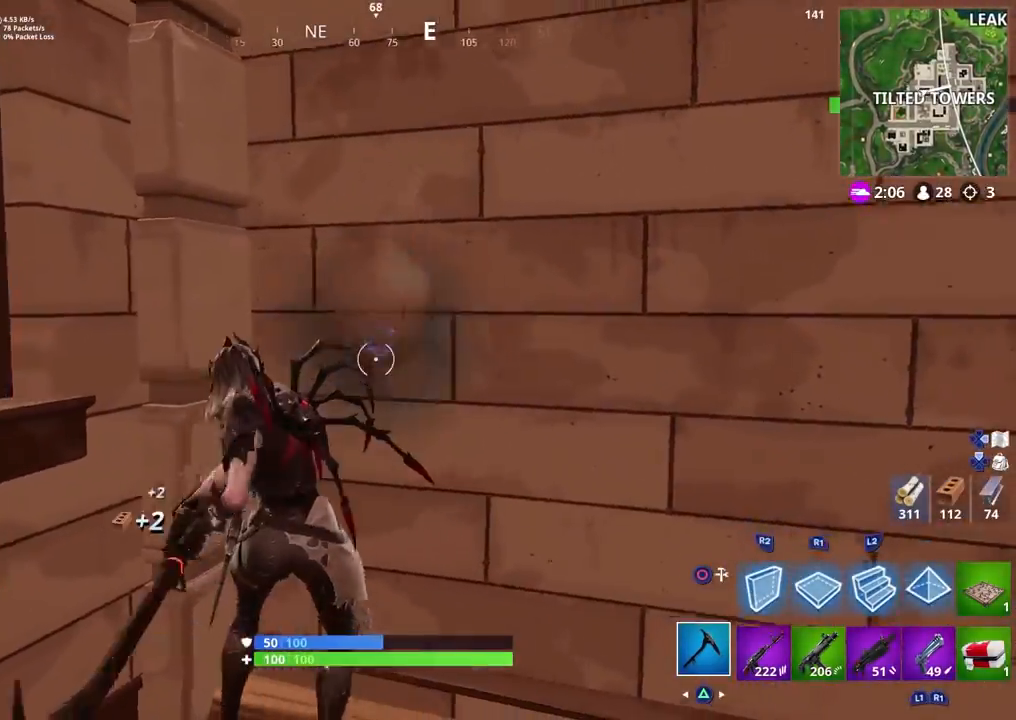
{"buttons": [], "left_stick": "up-left", "right_stick": "right", "events": [[133, "left_stick", "right"], [233, "right_stick", "up"], [300, "left_stick", "left"], [400, "left_stick", "up-left"], [433, "right_stick", "right"], [467, "R2", "up"]]}
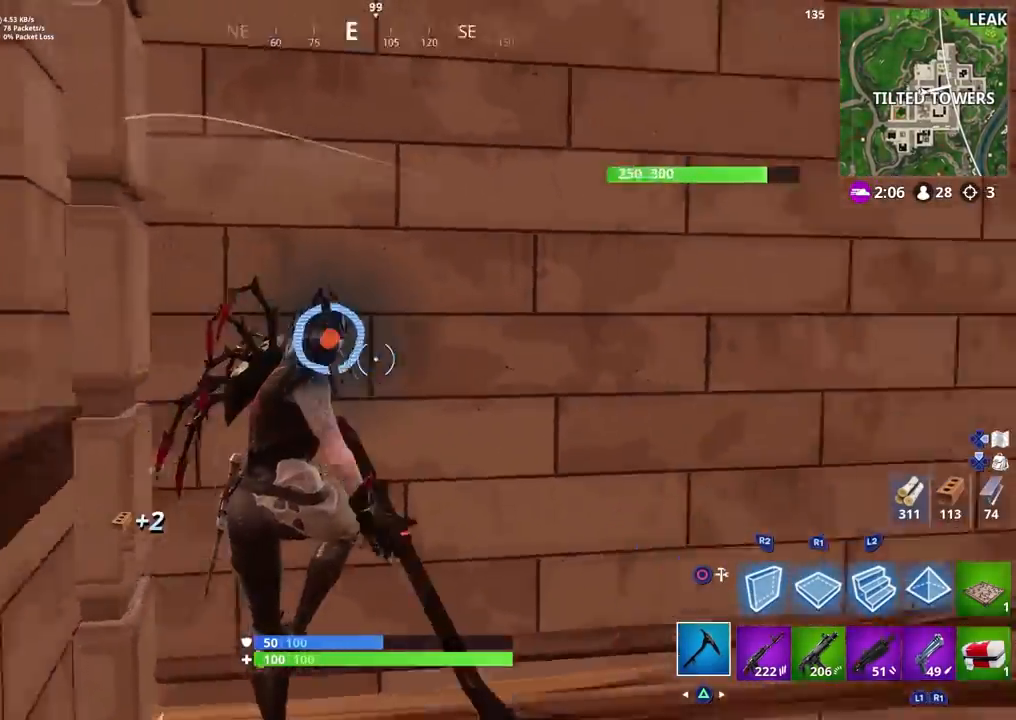
{"buttons": [], "left_stick": "center", "right_stick": "left", "events": [[33, "CIRCLE", "down"], [50, "left_stick", "up-right"], [133, "CIRCLE", "up"], [183, "R2", "down"], [183, "left_stick", "up-left"], [233, "right_stick", "up"], [250, "left_stick", "left"], [267, "CIRCLE", "down"], [317, "CIRCLE", "up"], [317, "right_stick", "left"], [350, "left_stick", "center"], [383, "R2", "up"]]}
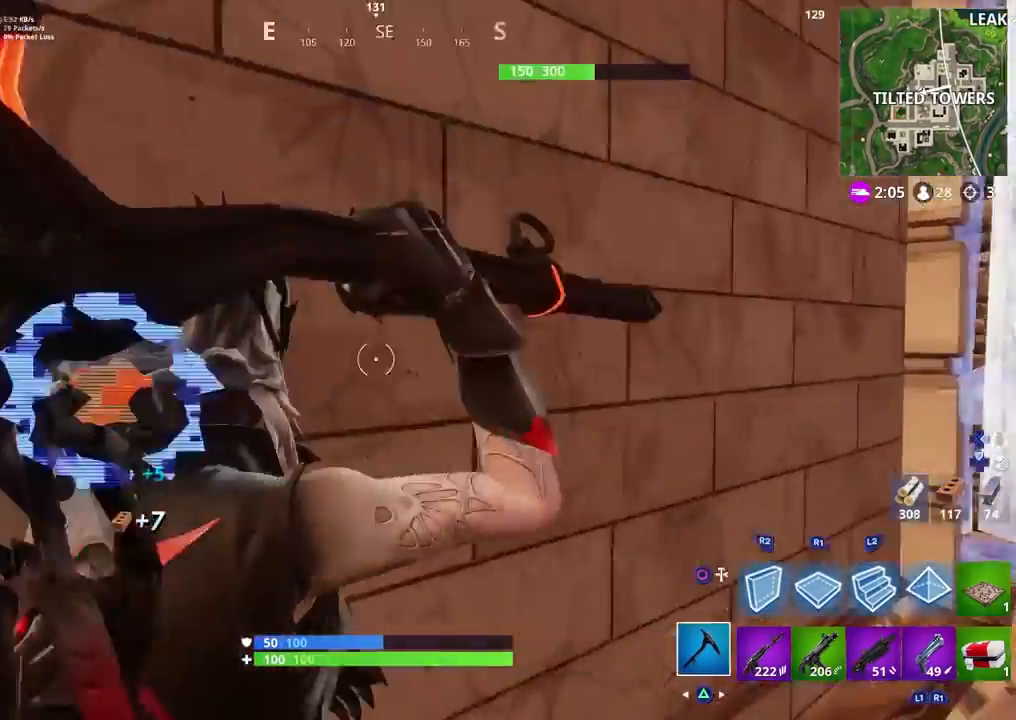
{"buttons": ["R2"], "left_stick": "up-left", "right_stick": "down-left", "events": [[133, "R2", "down"], [183, "left_stick", "up-right"], [217, "right_stick", "center"], [350, "right_stick", "down-left"], [400, "left_stick", "up-left"]]}